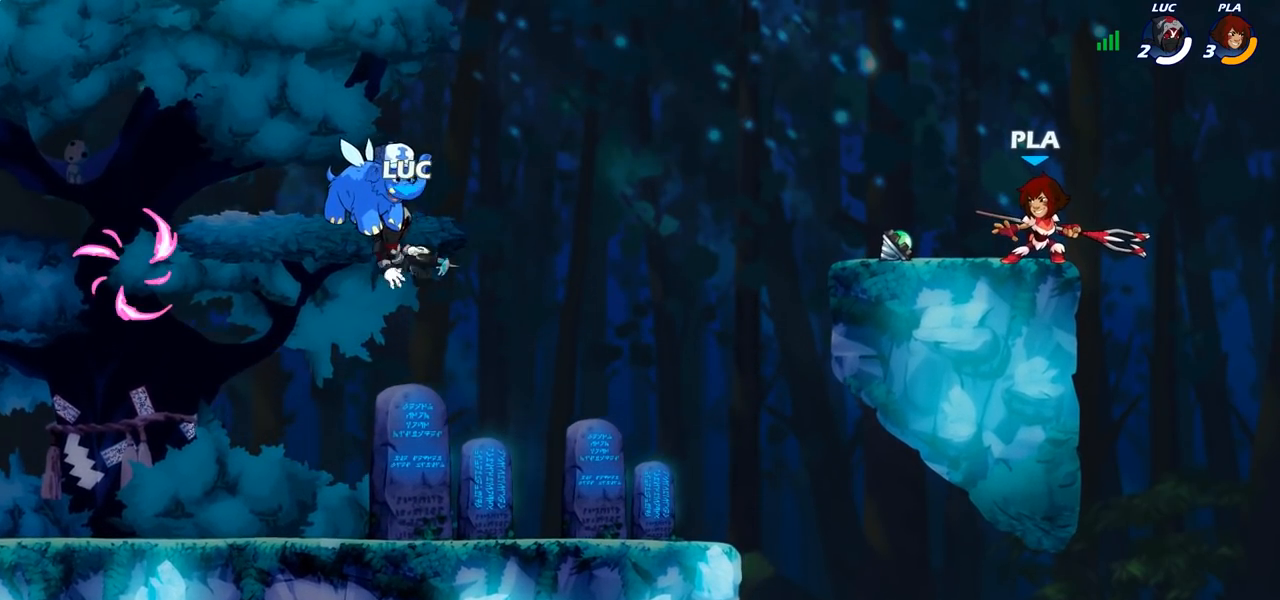
Gameplay with a controller (PlayStation layout); each line is a JSON object with the inputs held at the frame after it. "events" lists button and stick changes between this image and that frame as [ms after this image, input, new state], when the widget could be followed in between. Not read: R1.
{"buttons": [], "left_stick": "center", "right_stick": "center", "events": []}
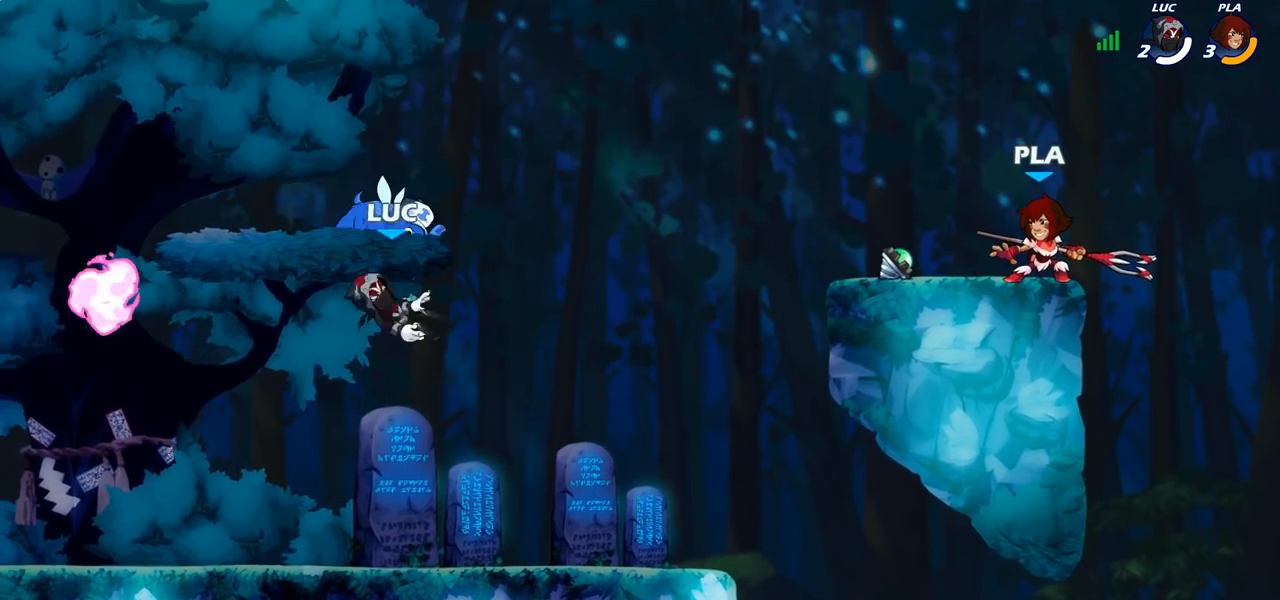
{"buttons": [], "left_stick": "down-left", "right_stick": "center", "events": [[133, "left_stick", "left"], [400, "R2", "down"], [417, "CROSS", "down"], [500, "CROSS", "up"], [500, "R2", "up"], [500, "left_stick", "down-left"]]}
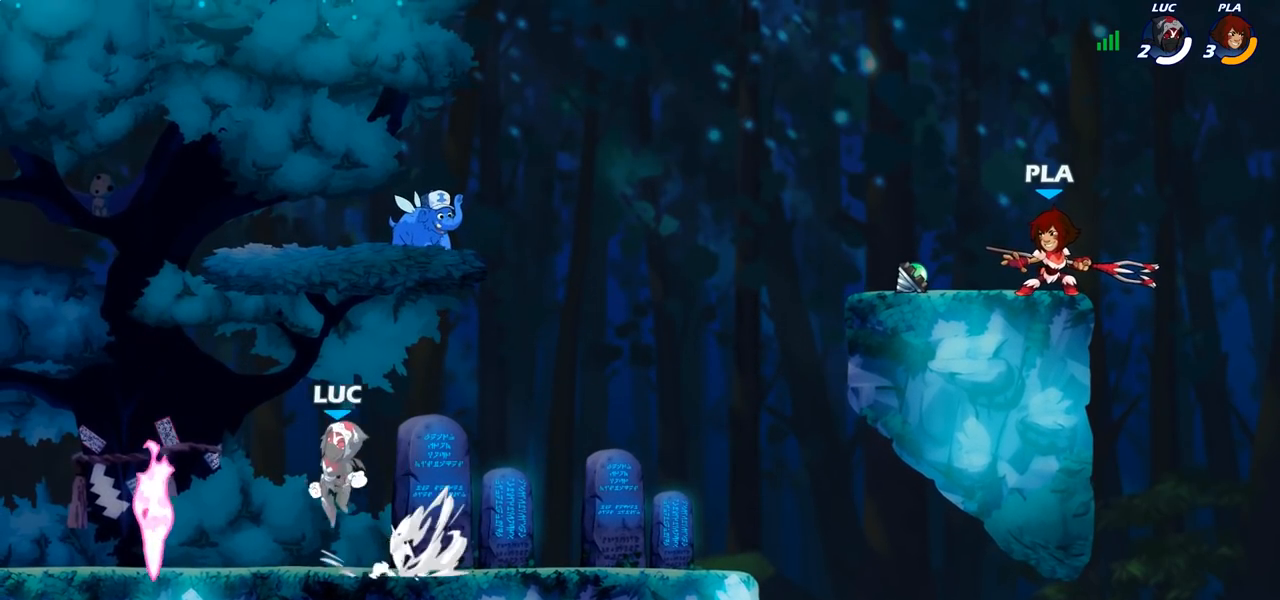
{"buttons": [], "left_stick": "up-right", "right_stick": "center", "events": [[200, "left_stick", "down-right"], [283, "left_stick", "right"], [317, "CROSS", "down"], [383, "left_stick", "up-right"], [417, "R2", "down"], [483, "R2", "up"], [500, "CROSS", "up"]]}
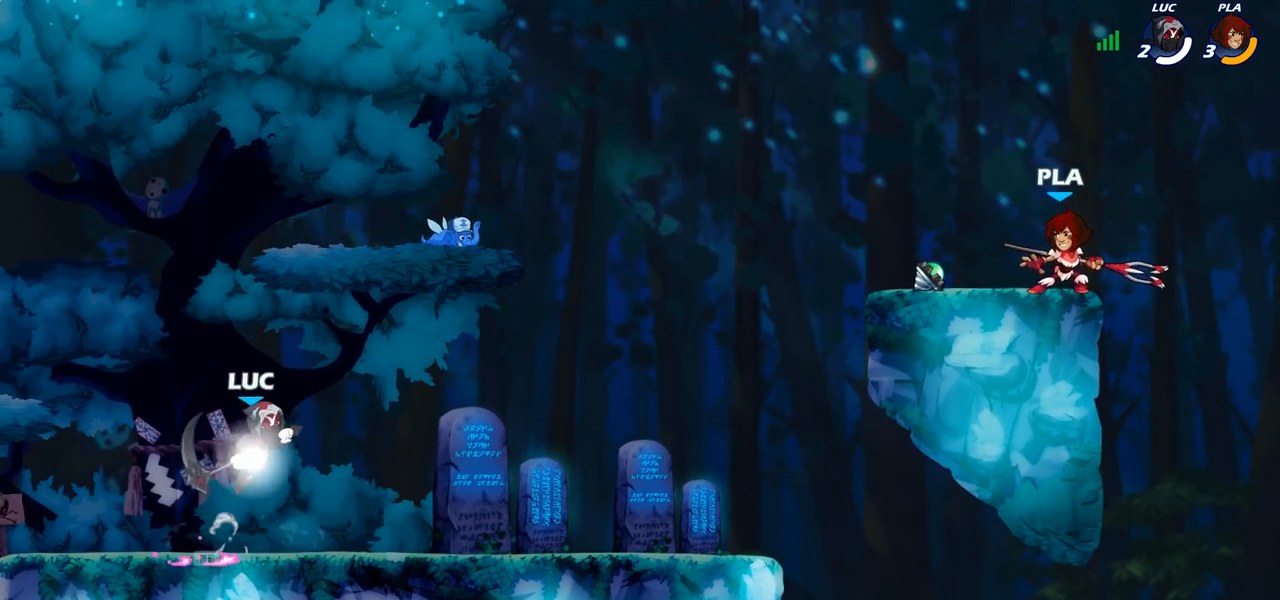
{"buttons": [], "left_stick": "left", "right_stick": "center", "events": [[33, "left_stick", "down-right"], [83, "left_stick", "down"], [233, "left_stick", "down-right"], [483, "left_stick", "left"]]}
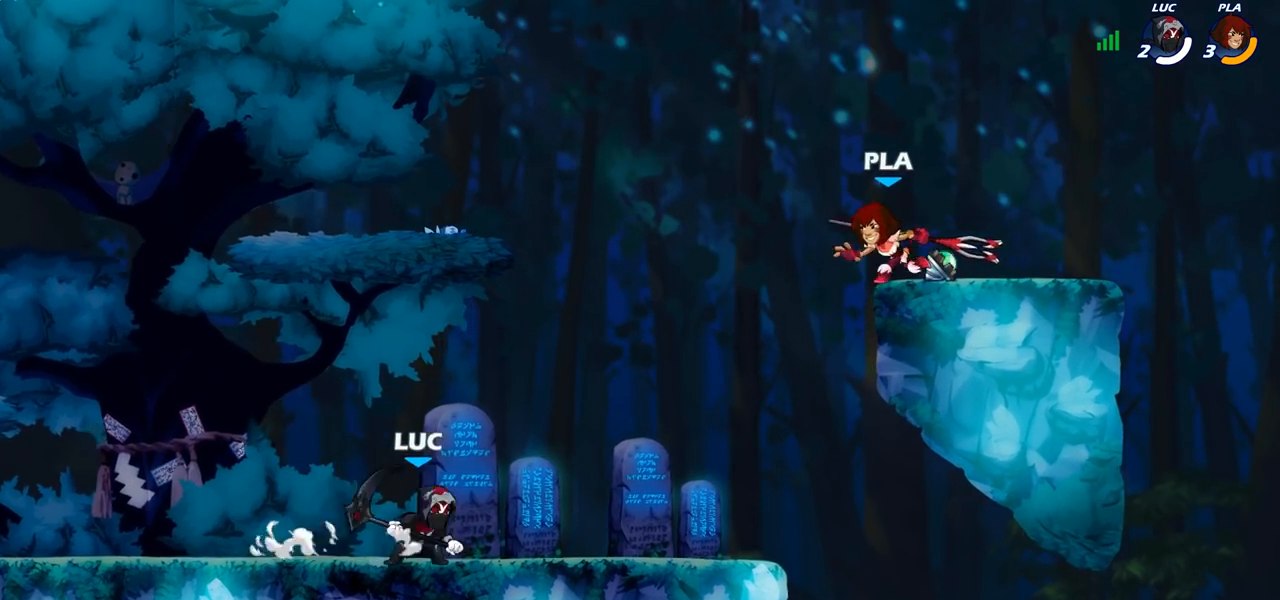
{"buttons": [], "left_stick": "right", "right_stick": "center", "events": [[350, "left_stick", "right"]]}
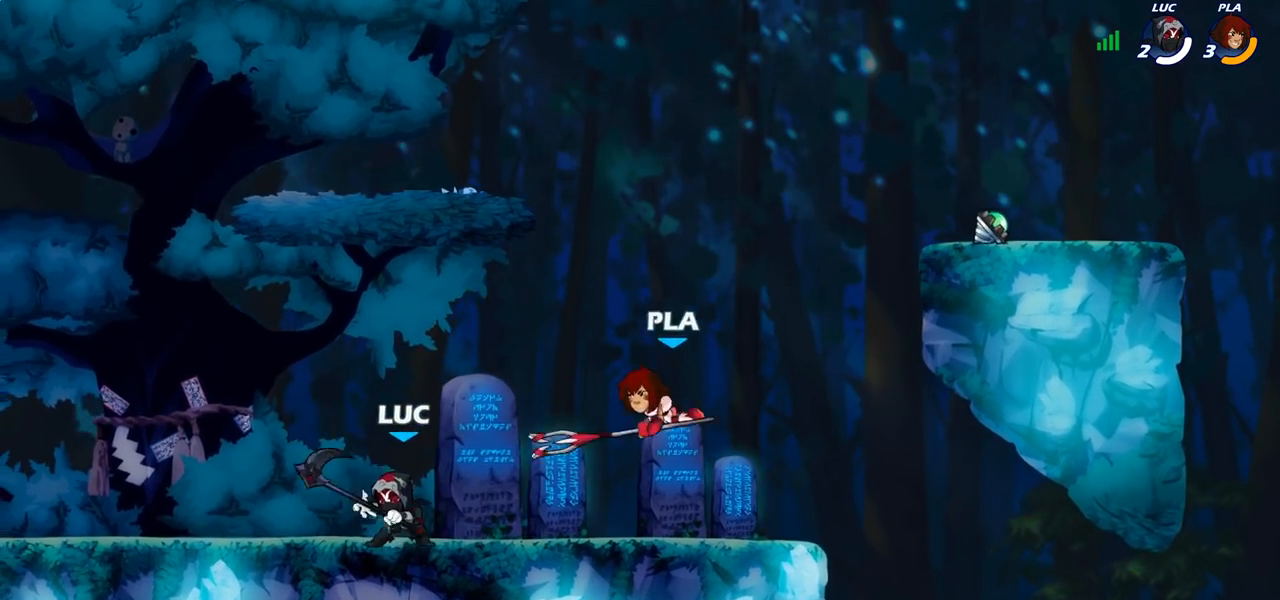
{"buttons": [], "left_stick": "right", "right_stick": "center", "events": [[50, "R2", "down"], [100, "SQUARE", "down"], [133, "R2", "up"], [217, "SQUARE", "up"]]}
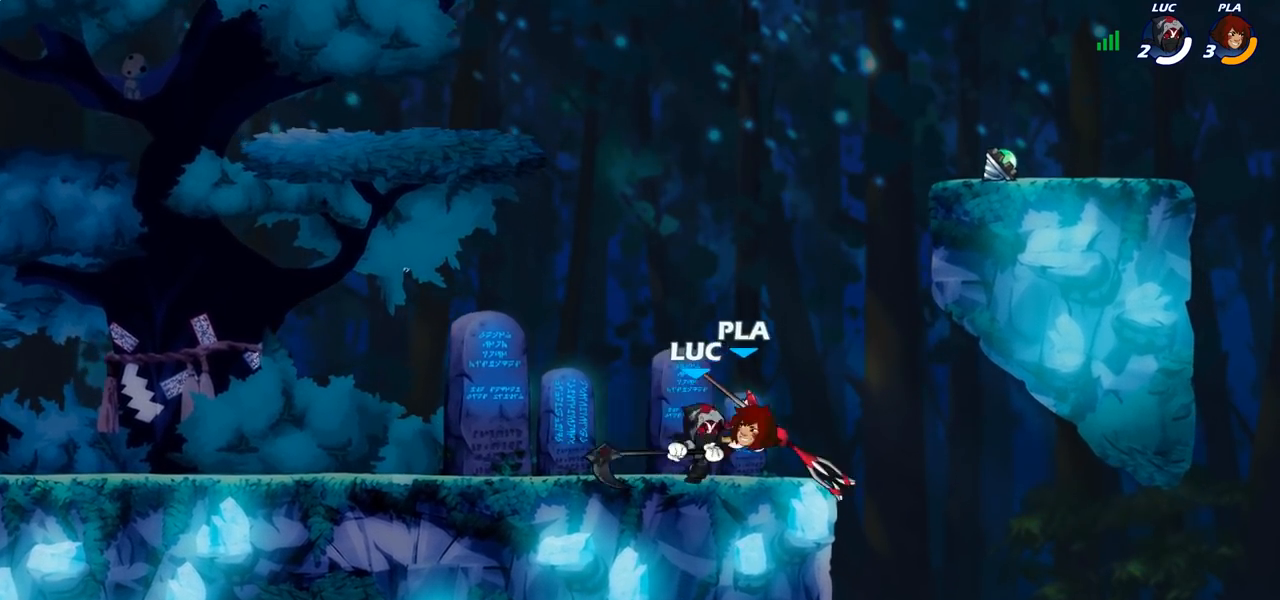
{"buttons": [], "left_stick": "up-left", "right_stick": "center", "events": [[167, "left_stick", "up-left"]]}
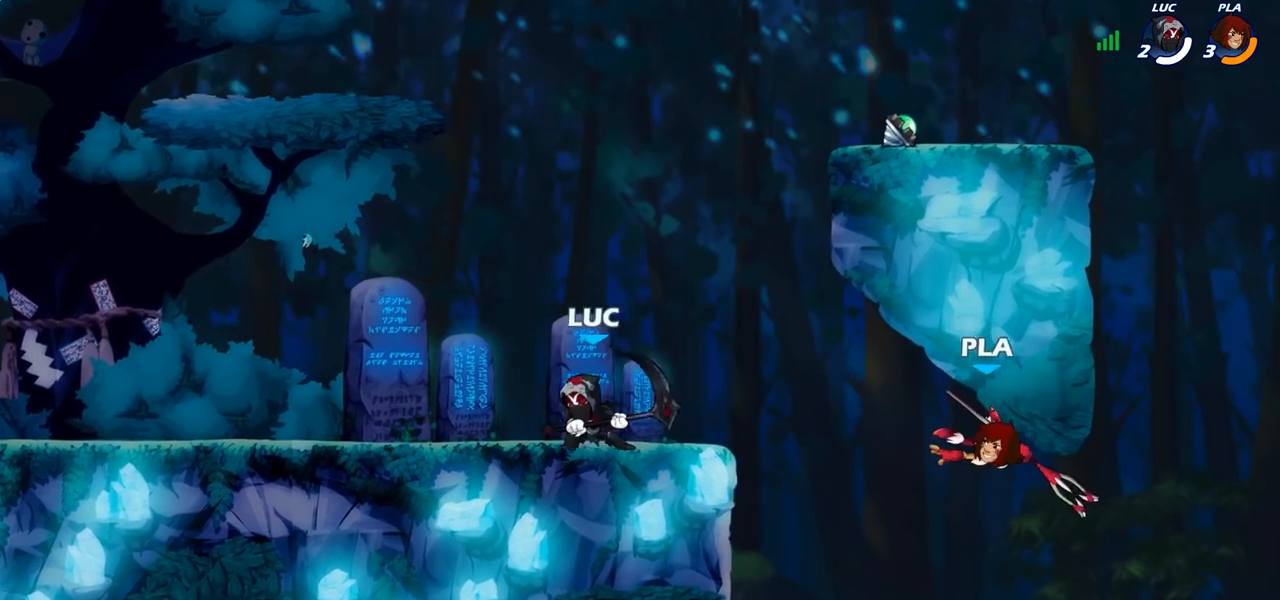
{"buttons": [], "left_stick": "up-left", "right_stick": "center", "events": [[67, "left_stick", "up-right"], [317, "left_stick", "up-left"]]}
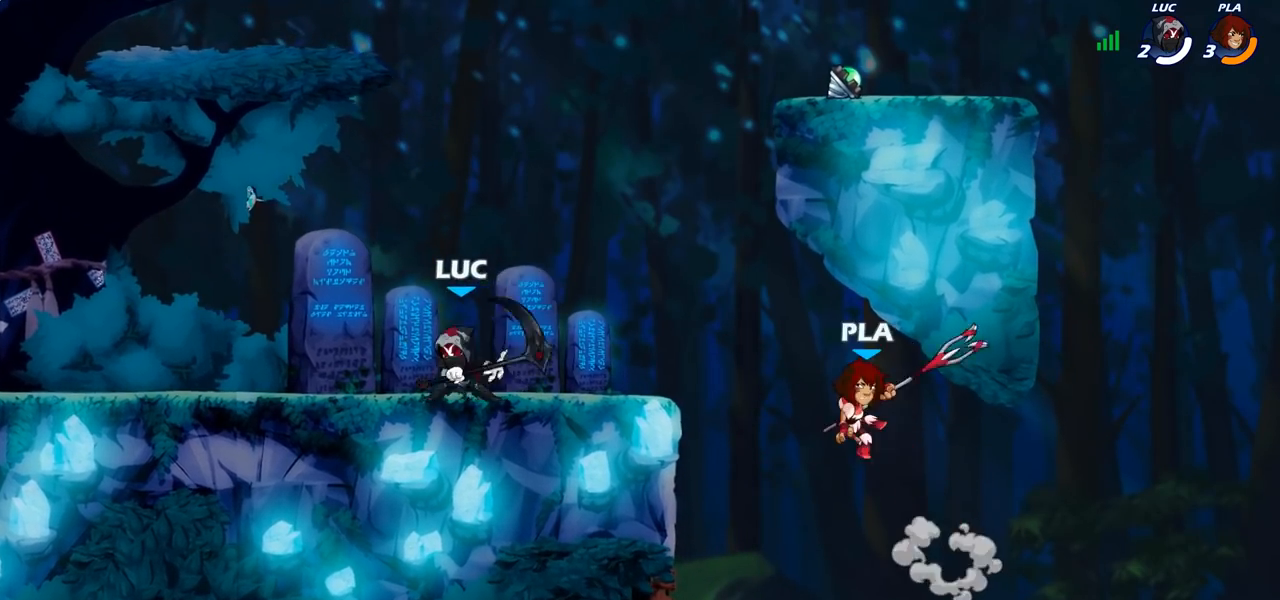
{"buttons": [], "left_stick": "right", "right_stick": "center", "events": [[50, "left_stick", "up-right"], [117, "left_stick", "down-right"], [150, "SQUARE", "down"], [267, "SQUARE", "up"], [283, "left_stick", "right"]]}
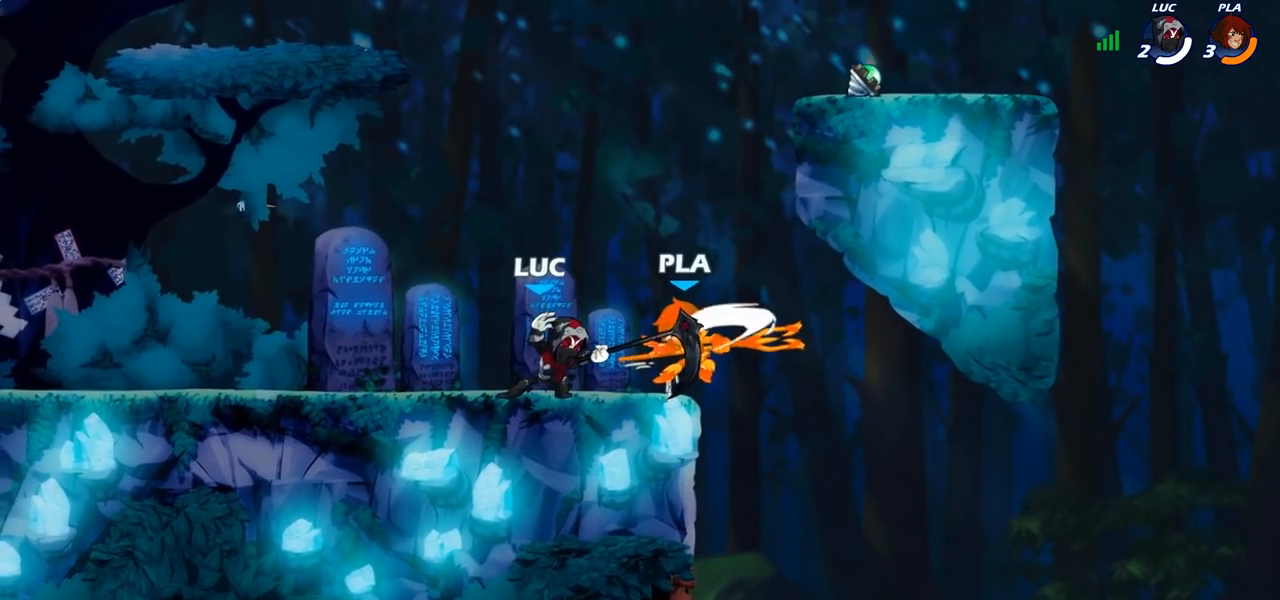
{"buttons": [], "left_stick": "right", "right_stick": "center", "events": [[283, "left_stick", "up-left"], [483, "left_stick", "right"]]}
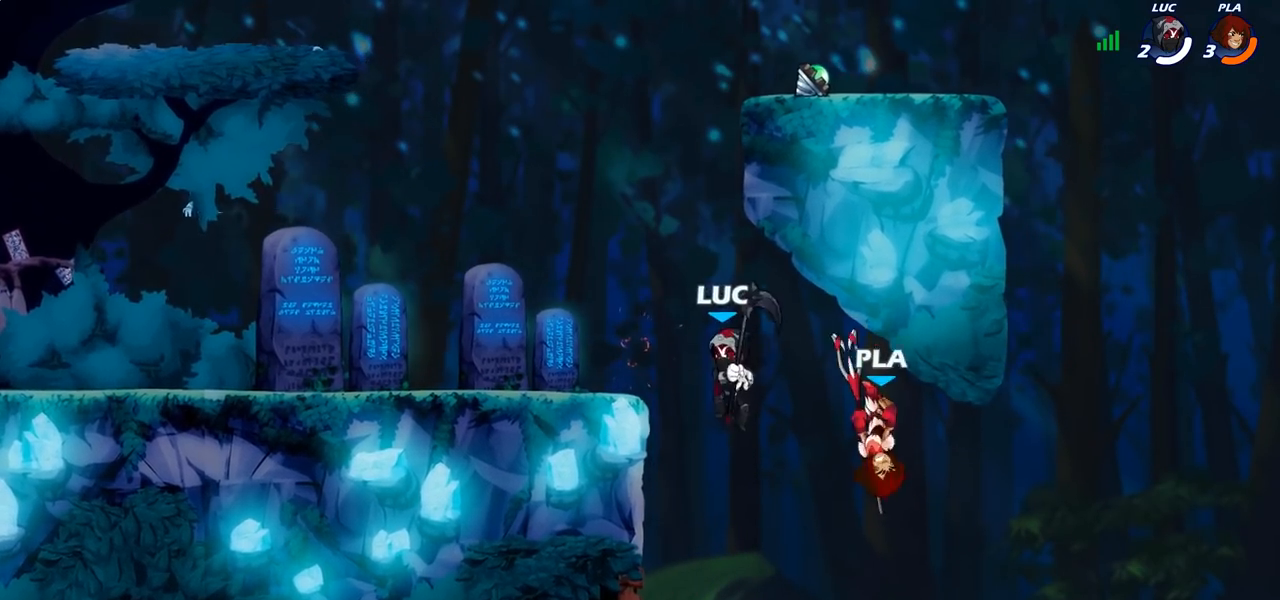
{"buttons": [], "left_stick": "up", "right_stick": "center", "events": [[83, "SQUARE", "down"], [117, "left_stick", "up"], [150, "SQUARE", "up"], [200, "left_stick", "left"], [500, "left_stick", "up"]]}
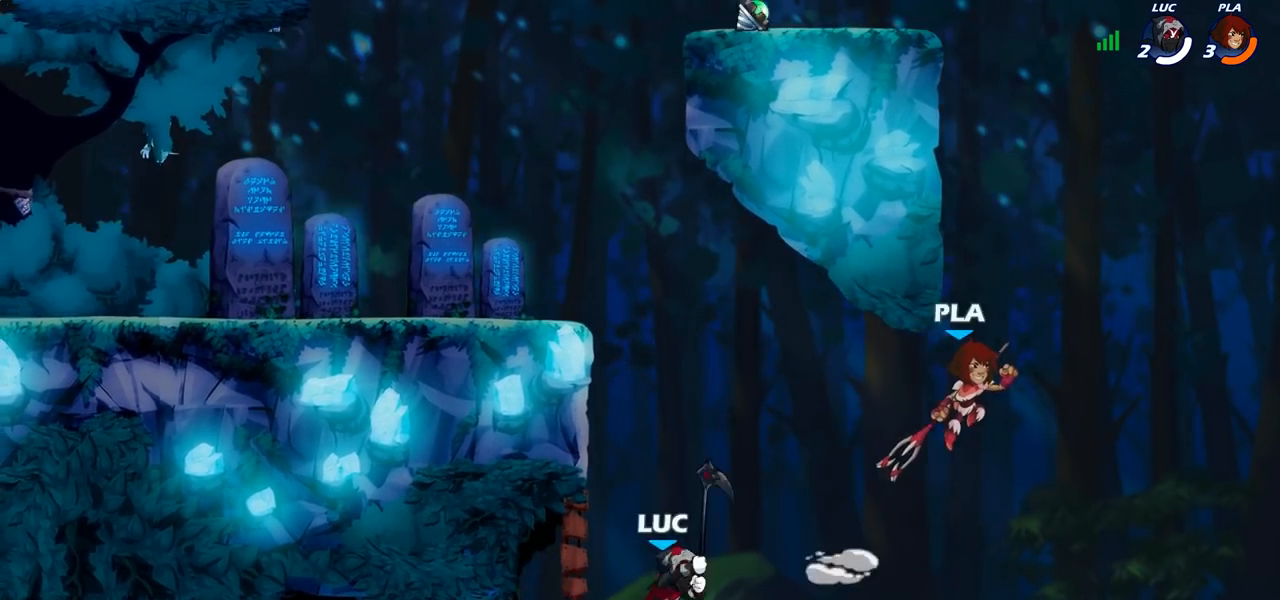
{"buttons": ["CROSS"], "left_stick": "up-left", "right_stick": "center", "events": [[33, "left_stick", "up-right"], [150, "CROSS", "down"], [283, "left_stick", "up-left"], [300, "CROSS", "up"], [367, "CROSS", "down"]]}
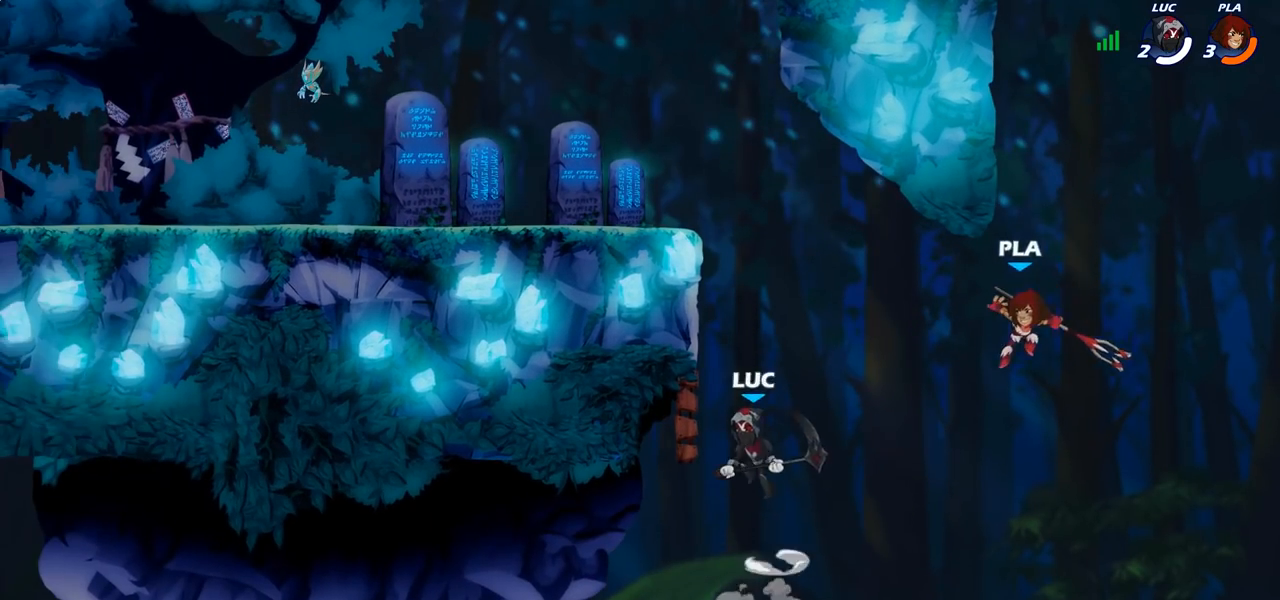
{"buttons": [], "left_stick": "up-left", "right_stick": "center", "events": [[150, "CROSS", "up"], [233, "left_stick", "up-right"], [250, "CROSS", "down"], [383, "CROSS", "up"], [383, "left_stick", "up-left"]]}
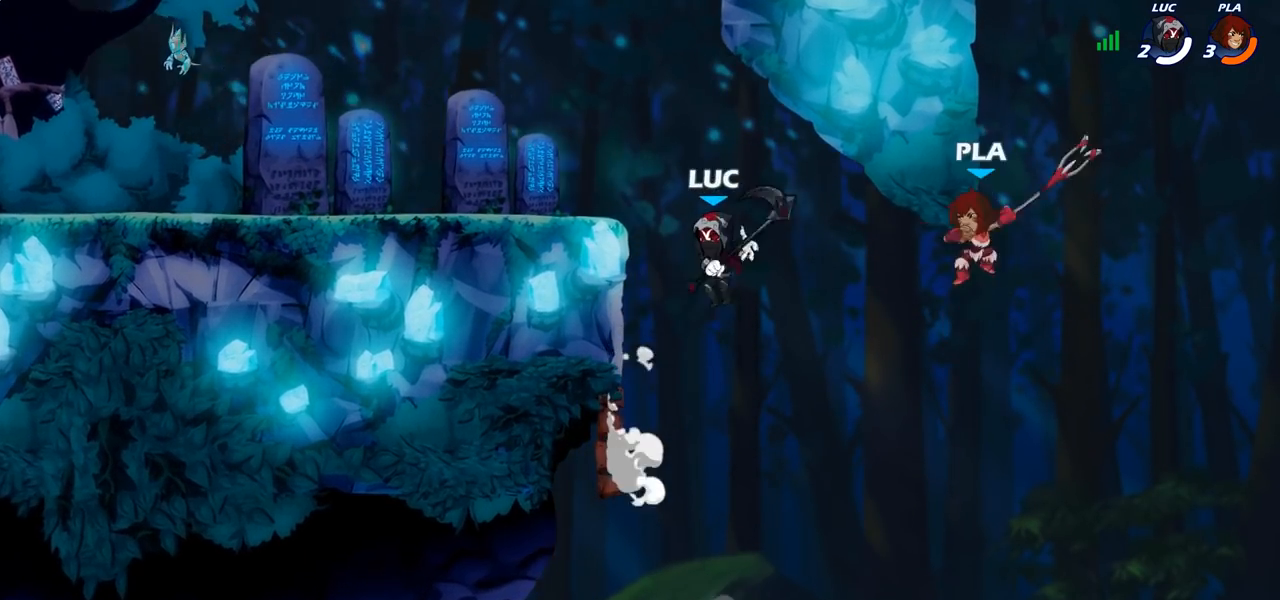
{"buttons": ["CROSS"], "left_stick": "left", "right_stick": "center", "events": [[117, "left_stick", "down-left"], [250, "left_stick", "left"], [367, "CROSS", "down"]]}
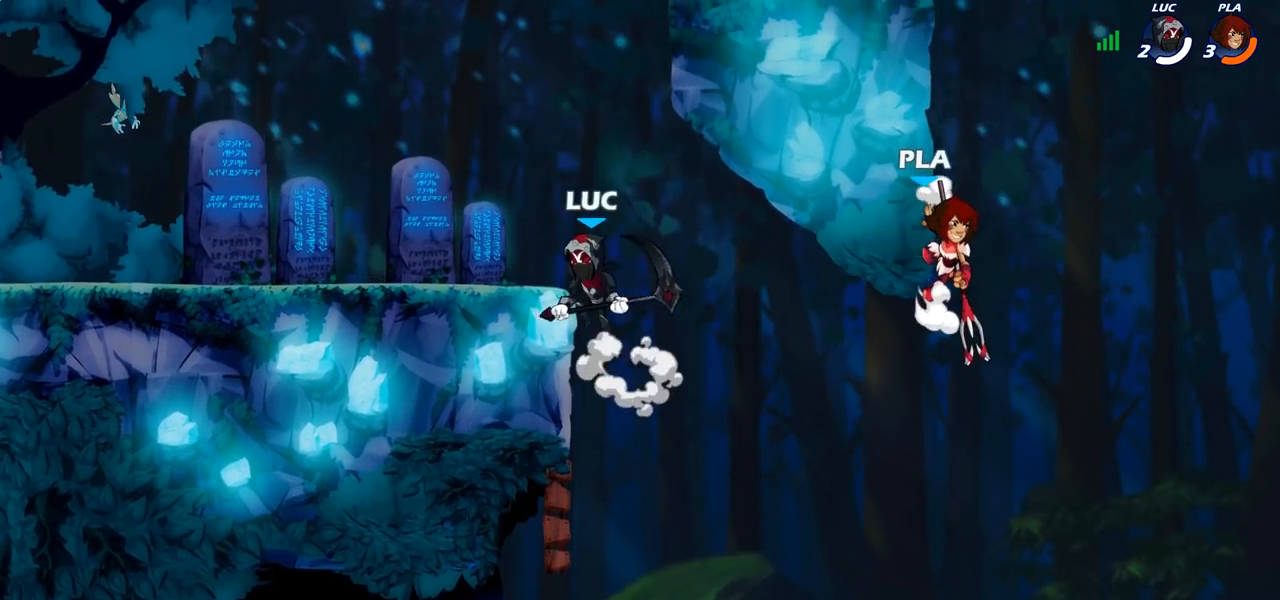
{"buttons": [], "left_stick": "down-left", "right_stick": "center", "events": [[50, "CROSS", "up"], [133, "CROSS", "down"], [250, "left_stick", "right"], [300, "CROSS", "up"], [417, "left_stick", "down"], [500, "left_stick", "down-left"]]}
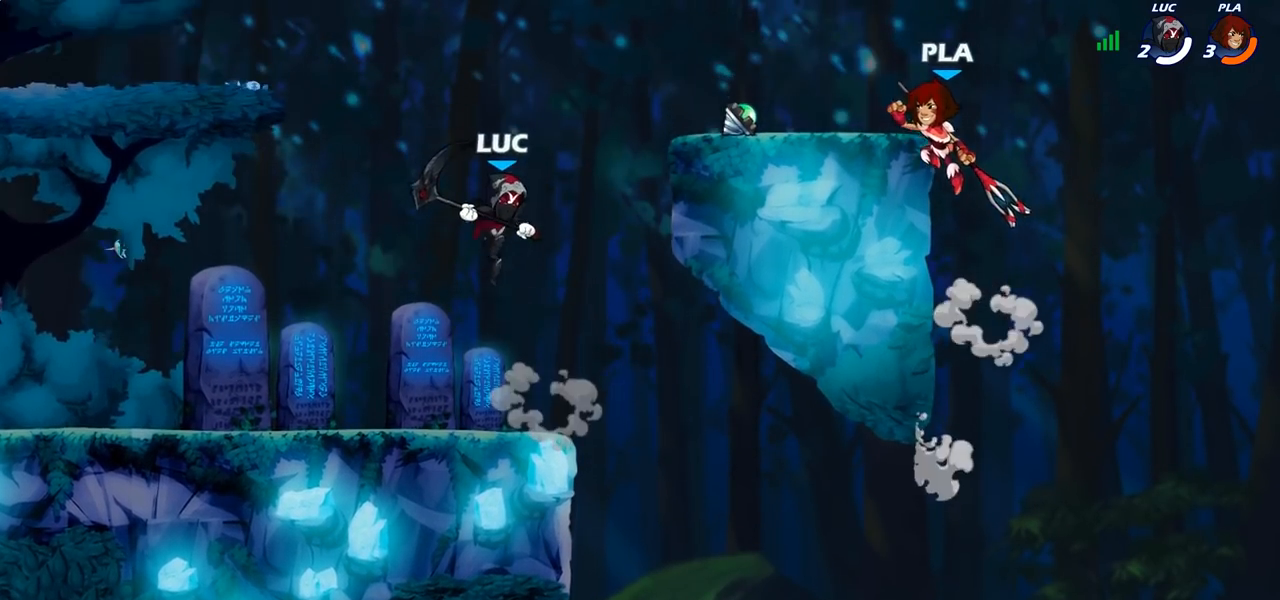
{"buttons": ["CIRCLE"], "left_stick": "up-right", "right_stick": "center", "events": [[200, "left_stick", "up-left"], [267, "CROSS", "down"], [350, "left_stick", "up-right"], [383, "CIRCLE", "down"], [383, "CROSS", "up"]]}
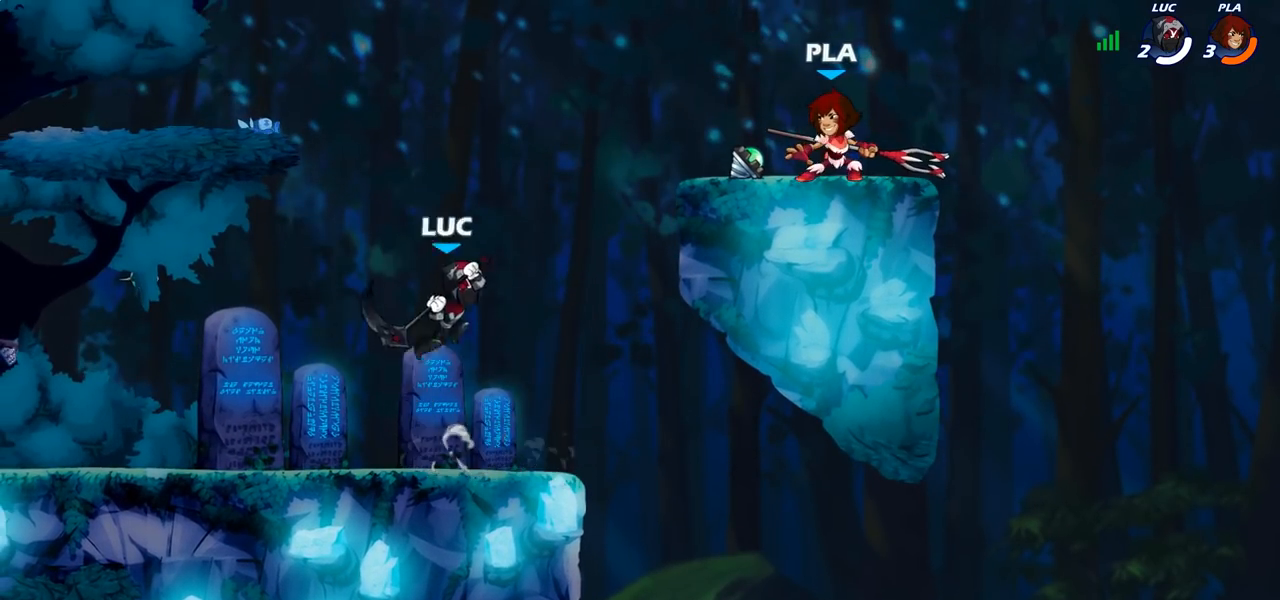
{"buttons": [], "left_stick": "left", "right_stick": "center", "events": [[50, "CIRCLE", "up"], [267, "left_stick", "up-left"], [317, "left_stick", "left"]]}
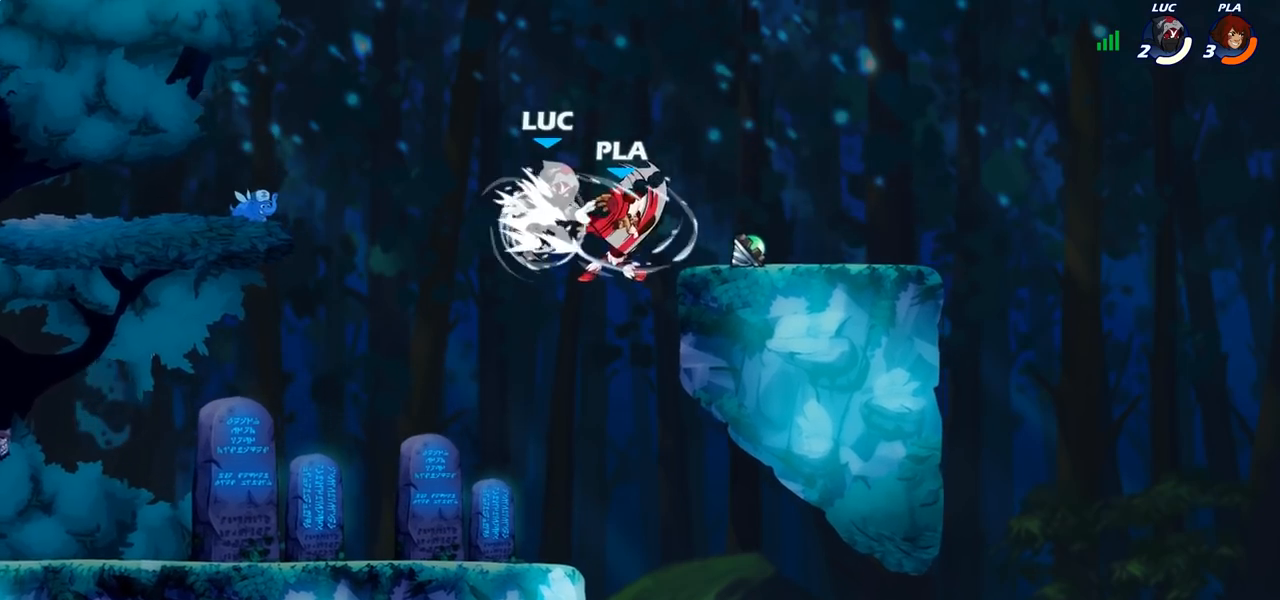
{"buttons": [], "left_stick": "center", "right_stick": "center", "events": [[50, "CROSS", "down"], [67, "left_stick", "up"], [167, "CROSS", "up"], [217, "left_stick", "center"]]}
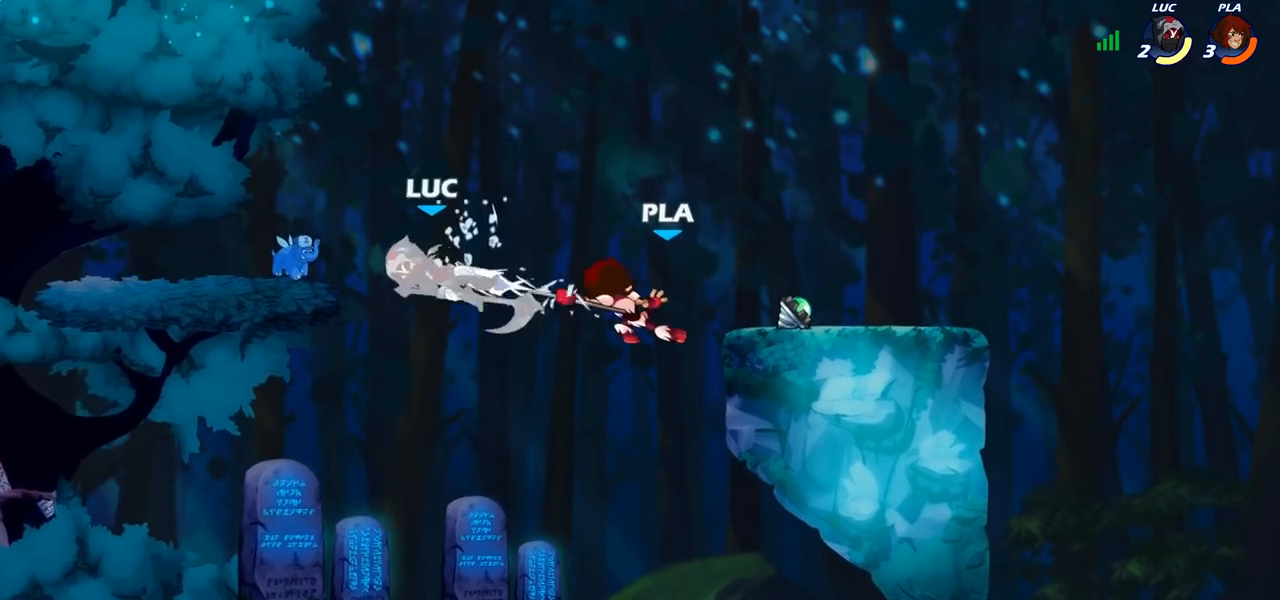
{"buttons": [], "left_stick": "down-left", "right_stick": "center", "events": [[183, "left_stick", "left"], [283, "left_stick", "down-left"]]}
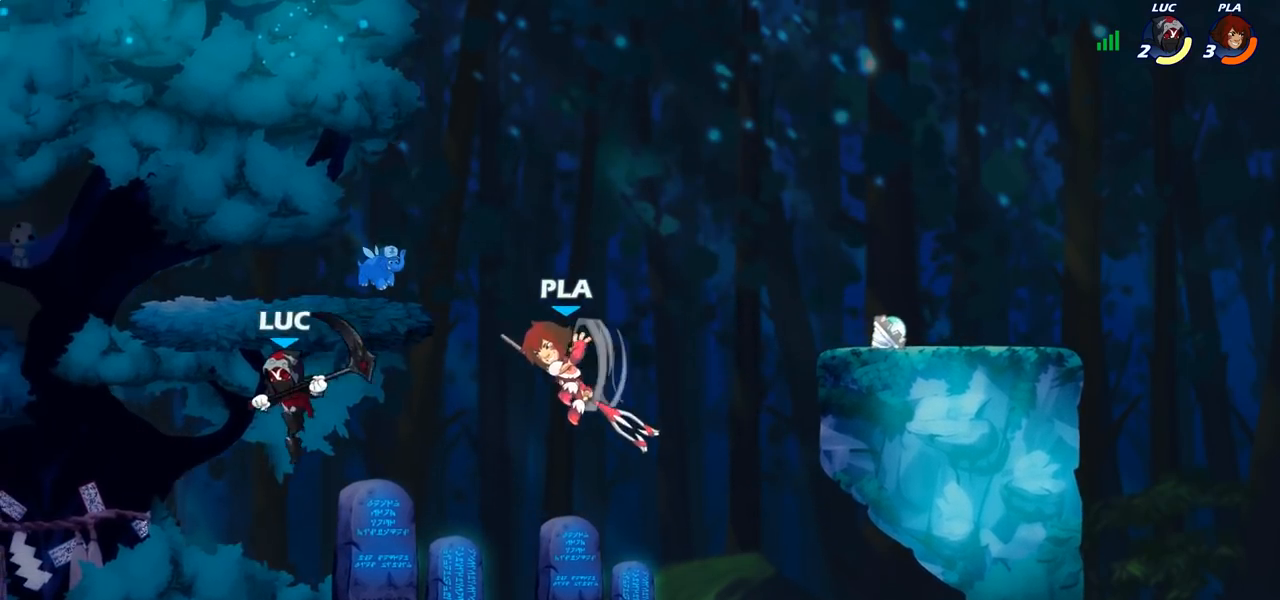
{"buttons": [], "left_stick": "up-right", "right_stick": "center", "events": [[83, "left_stick", "left"], [233, "CROSS", "down"], [383, "CROSS", "up"], [417, "left_stick", "up-right"]]}
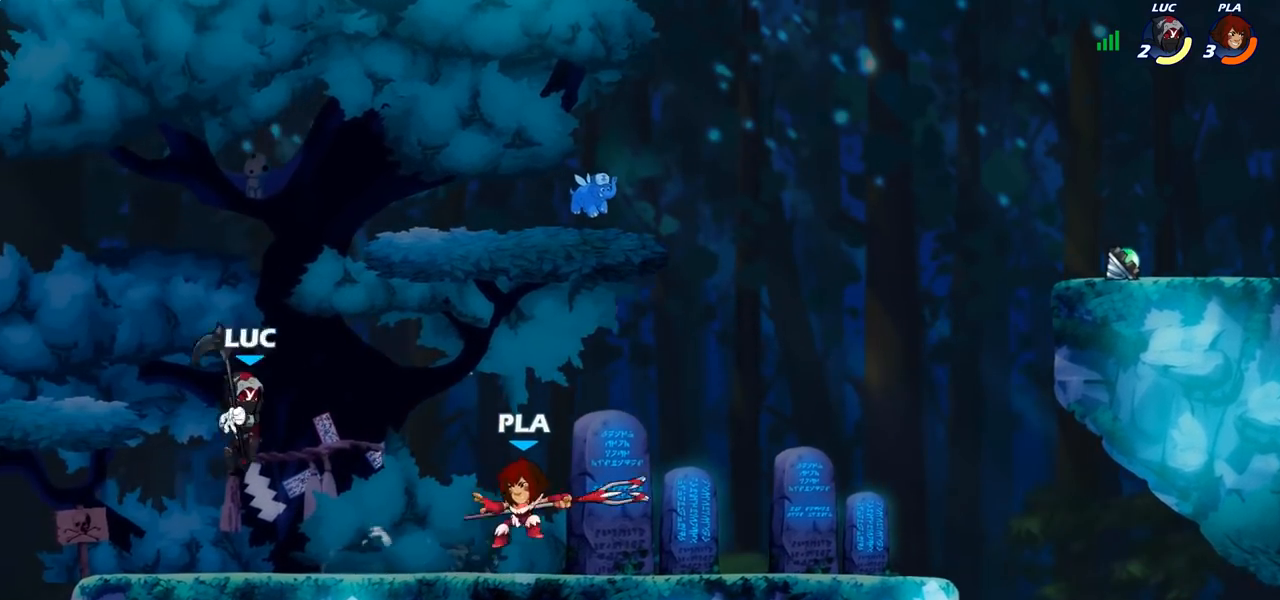
{"buttons": [], "left_stick": "down-right", "right_stick": "center", "events": [[33, "left_stick", "down-right"], [83, "left_stick", "down-left"], [200, "CROSS", "down"], [200, "left_stick", "up-right"], [350, "CROSS", "up"], [500, "left_stick", "down-right"]]}
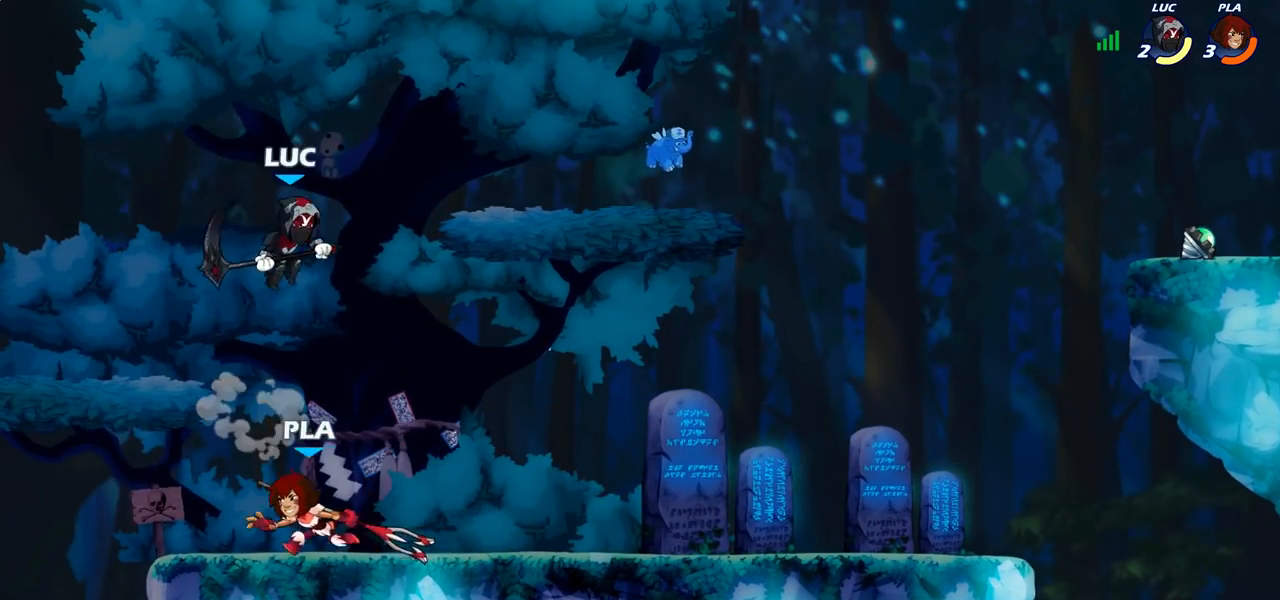
{"buttons": [], "left_stick": "down-left", "right_stick": "center", "events": [[100, "left_stick", "down-left"], [217, "SQUARE", "down"], [300, "SQUARE", "up"]]}
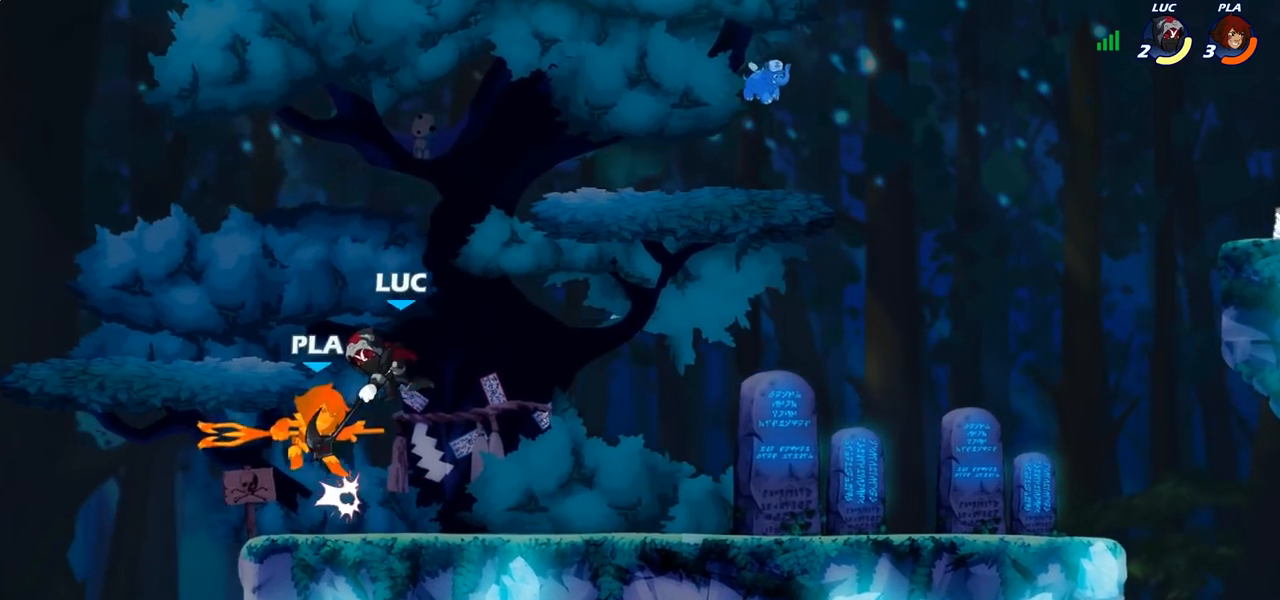
{"buttons": [], "left_stick": "right", "right_stick": "center", "events": [[117, "left_stick", "up-left"], [183, "left_stick", "up-right"], [383, "left_stick", "right"]]}
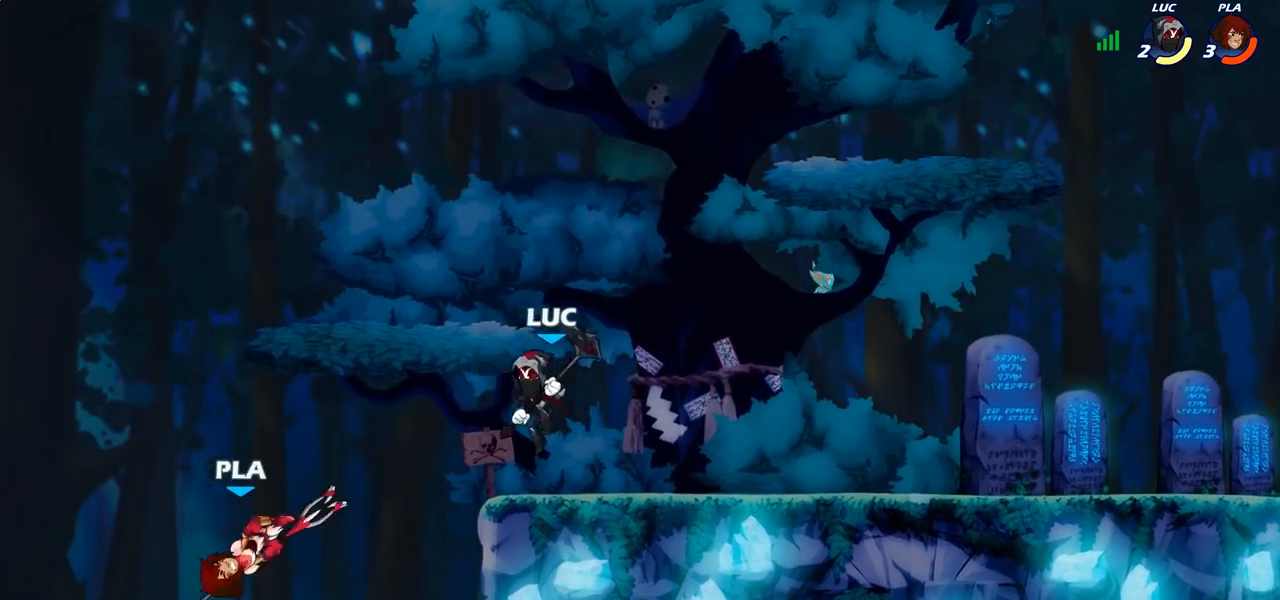
{"buttons": ["CIRCLE"], "left_stick": "down-left", "right_stick": "center", "events": [[133, "left_stick", "up"], [233, "left_stick", "left"], [317, "R2", "down"], [383, "left_stick", "down-left"], [433, "CIRCLE", "down"], [450, "R2", "up"]]}
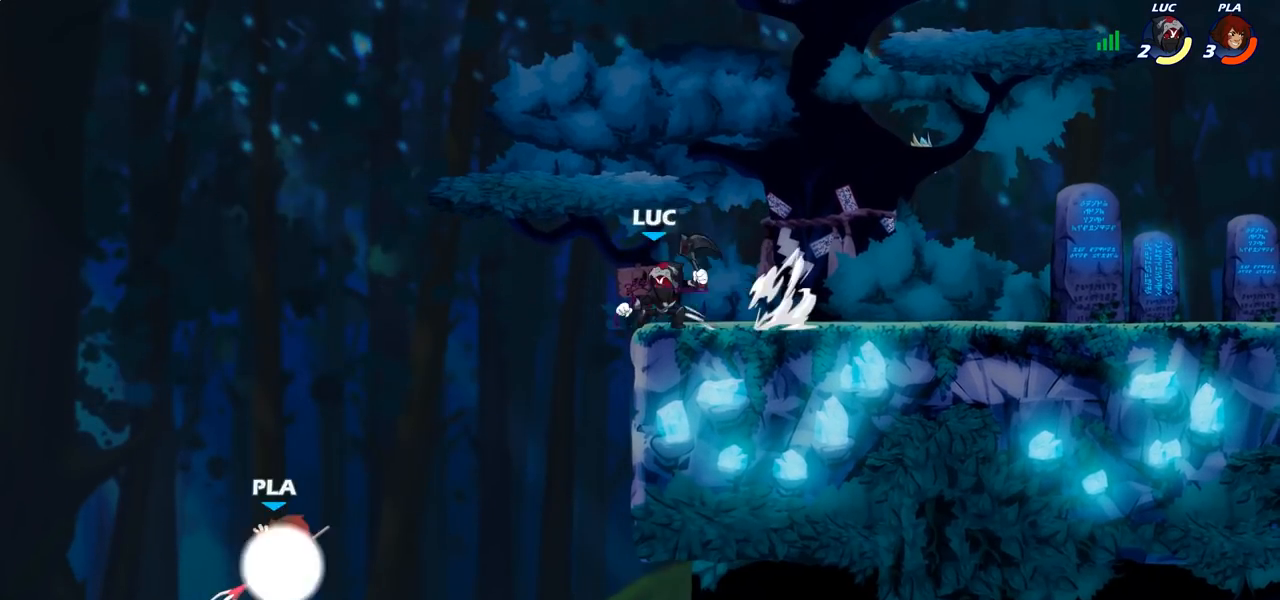
{"buttons": [], "left_stick": "center", "right_stick": "center", "events": [[233, "CIRCLE", "up"], [300, "left_stick", "center"]]}
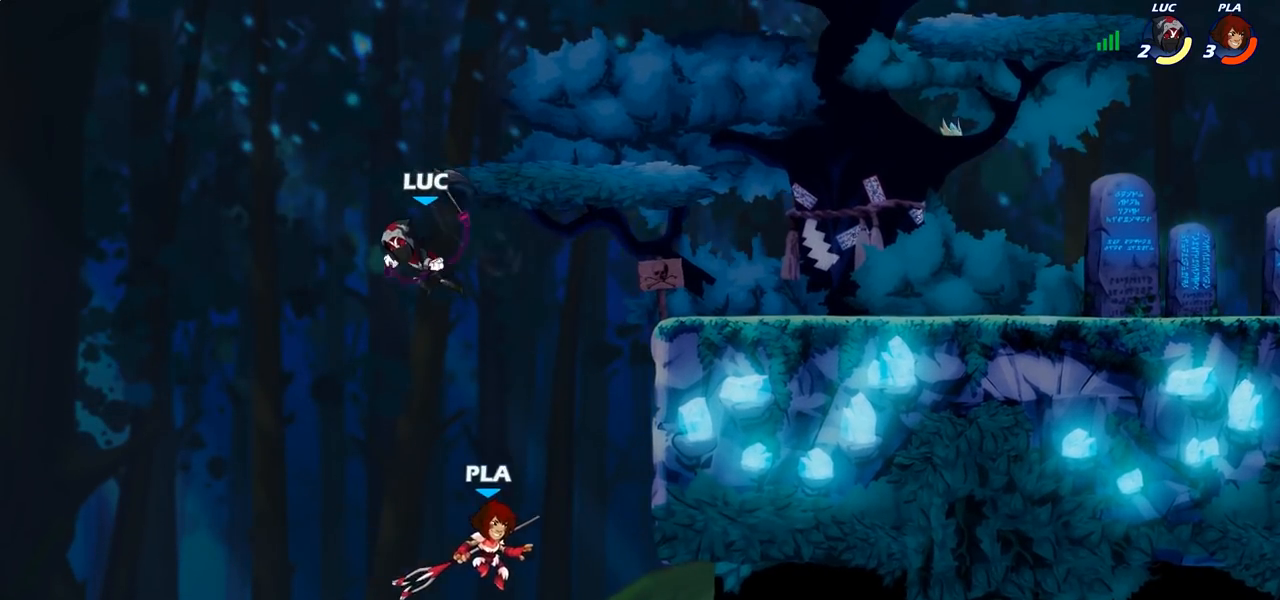
{"buttons": [], "left_stick": "right", "right_stick": "center", "events": [[333, "left_stick", "right"]]}
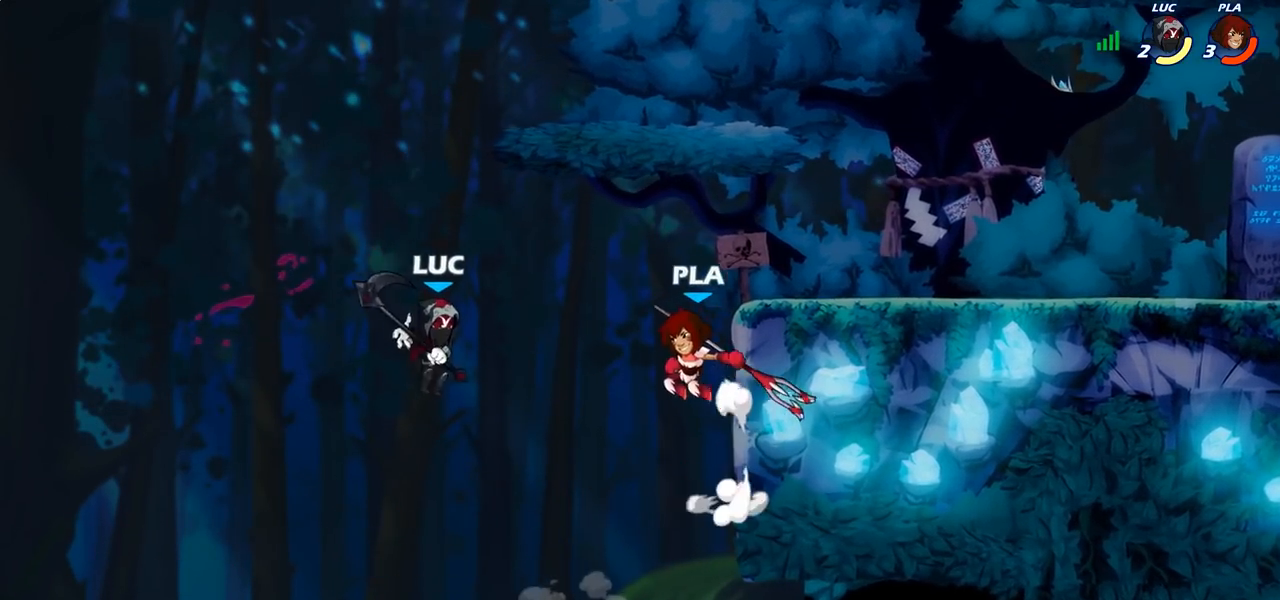
{"buttons": [], "left_stick": "left", "right_stick": "center", "events": [[100, "CROSS", "down"], [117, "SQUARE", "down"], [133, "left_stick", "up"], [183, "CROSS", "up"], [183, "SQUARE", "up"], [217, "left_stick", "left"]]}
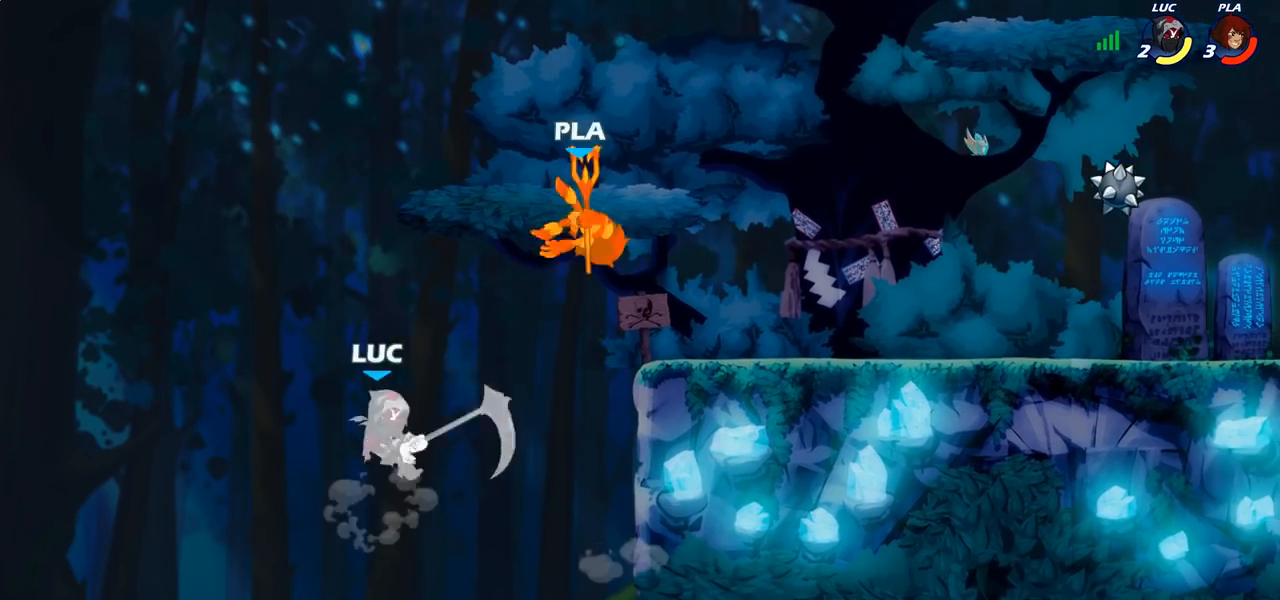
{"buttons": [], "left_stick": "up-left", "right_stick": "center", "events": [[100, "left_stick", "up-right"], [283, "CROSS", "down"], [467, "left_stick", "up-left"], [483, "CROSS", "up"]]}
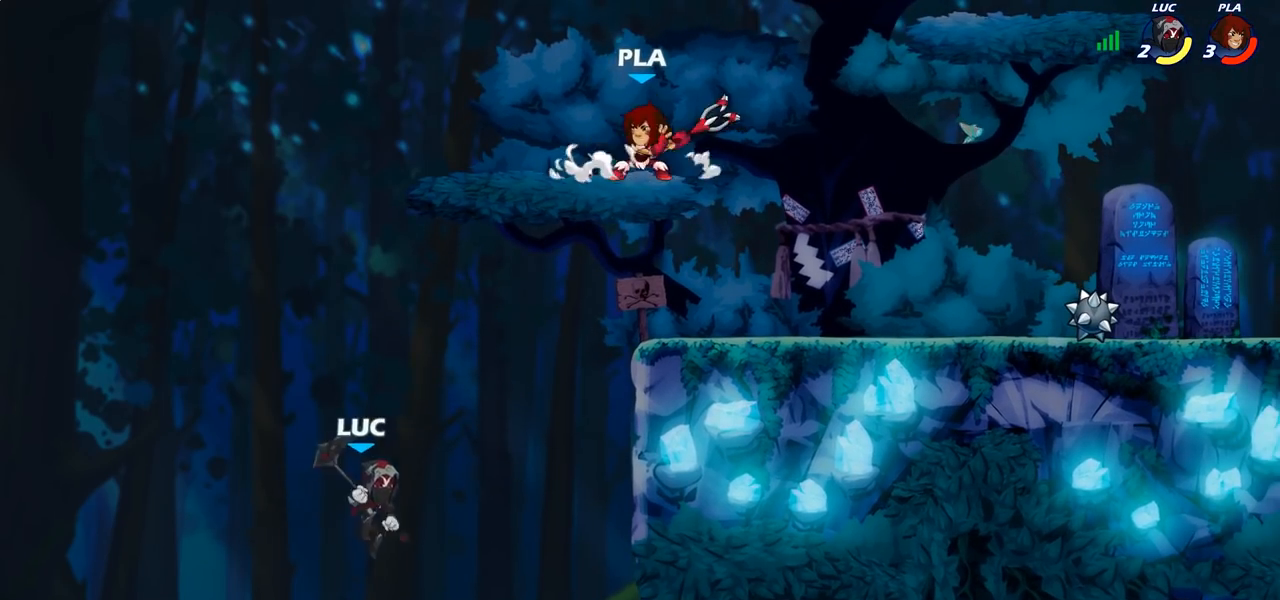
{"buttons": [], "left_stick": "up-right", "right_stick": "center", "events": [[17, "left_stick", "left"], [150, "left_stick", "up-right"]]}
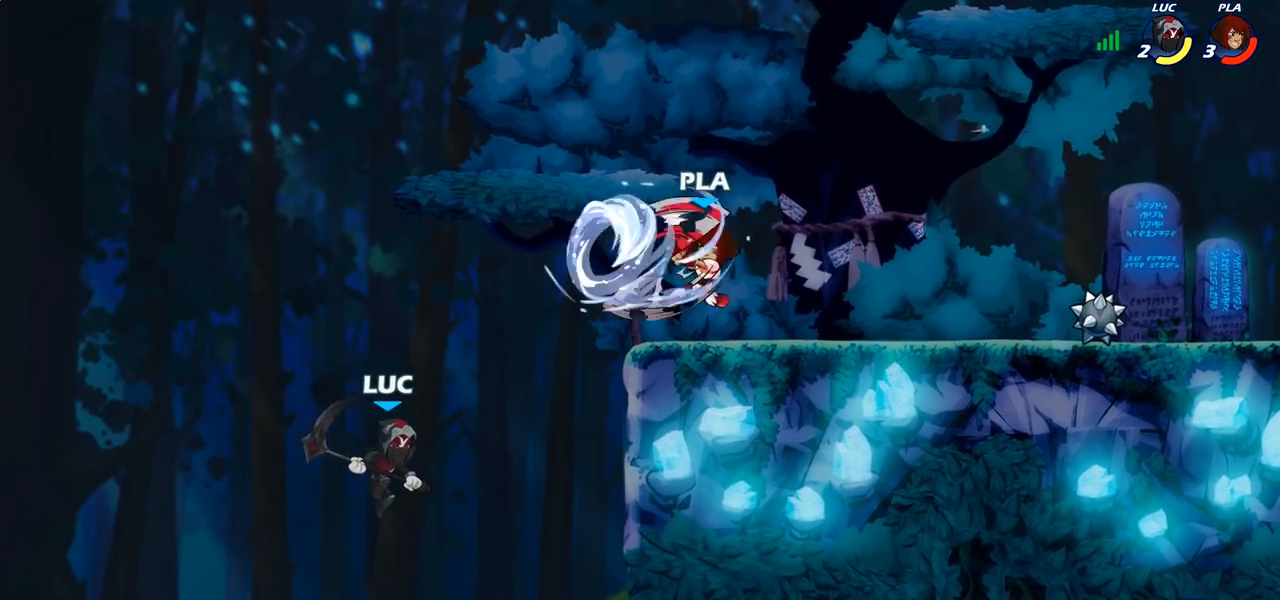
{"buttons": [], "left_stick": "up-right", "right_stick": "center", "events": [[117, "CIRCLE", "down"], [467, "CIRCLE", "up"]]}
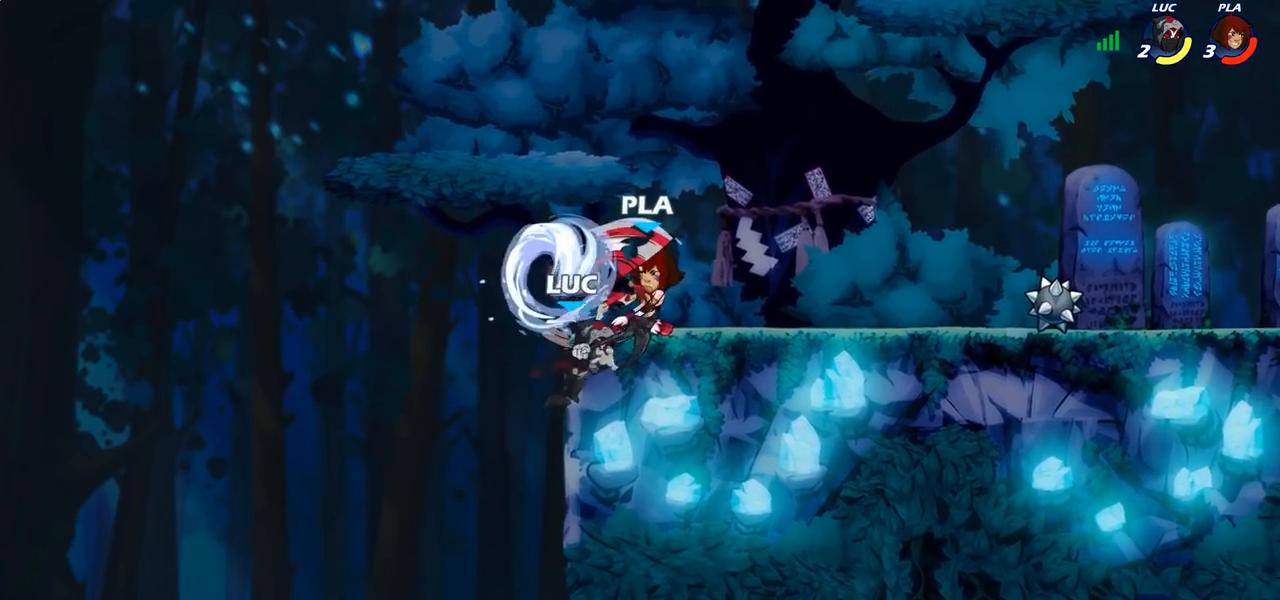
{"buttons": [], "left_stick": "up-right", "right_stick": "center", "events": [[400, "SQUARE", "down"], [500, "SQUARE", "up"]]}